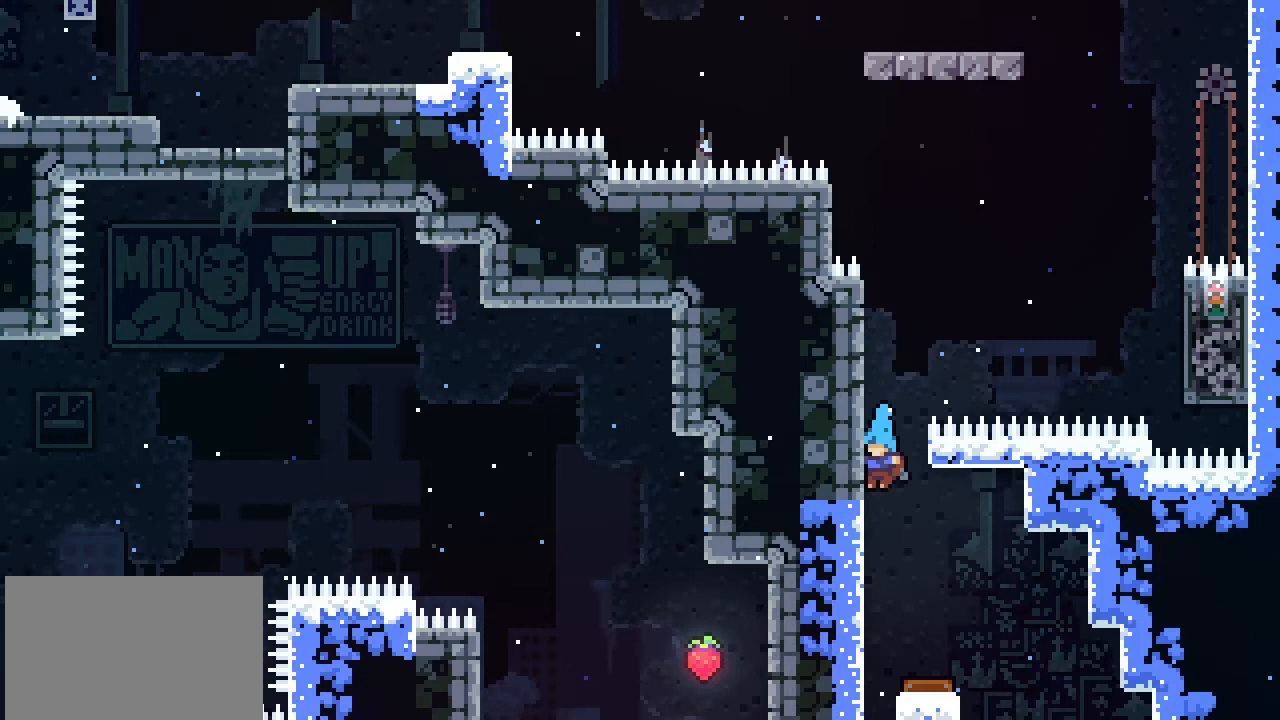
Gameplay with a controller (PlayStation layout); each line is a JSON object with the inputs held at the frame after it. "events" lists button and stick changes between this image and that frame as [ms after this image, input, new state], when the widget could be followed in between. Not read: L1 right_stick.
{"buttons": [], "left_stick": "center", "events": [[133, "left_stick", "right"], [267, "left_stick", "center"]]}
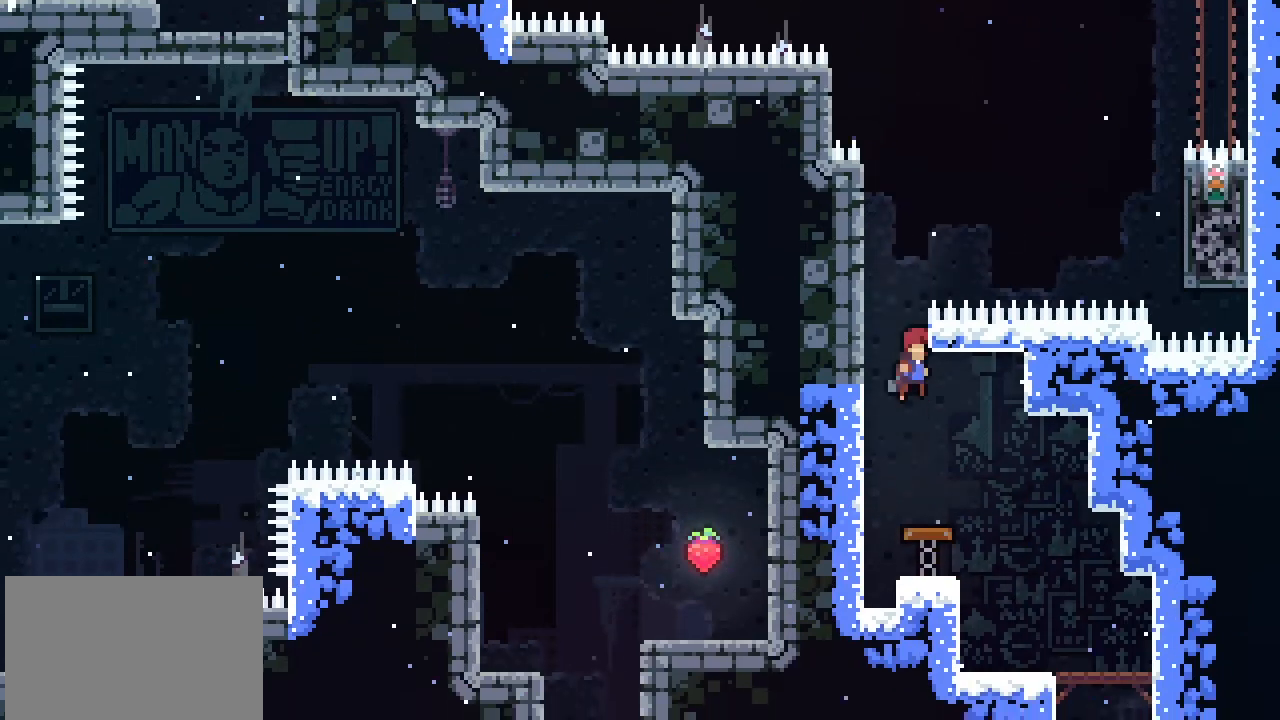
{"buttons": [], "left_stick": "center", "events": [[133, "left_stick", "left"], [267, "left_stick", "center"]]}
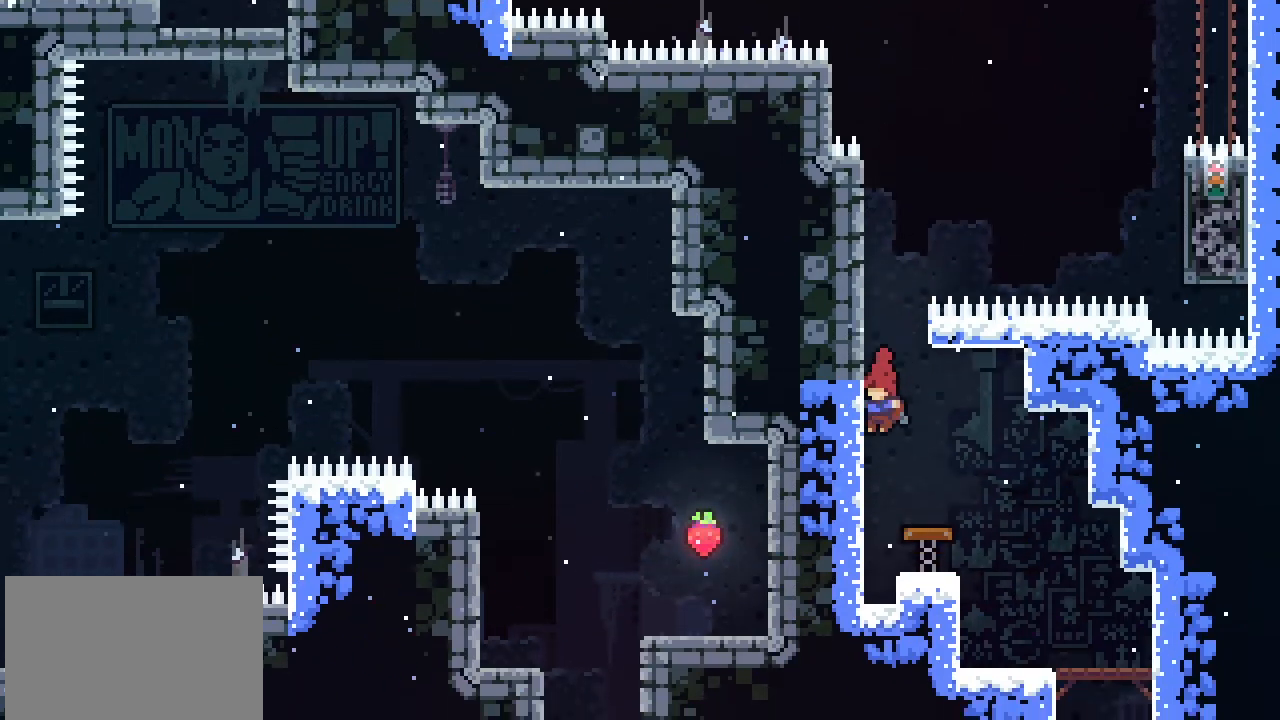
{"buttons": [], "left_stick": "left", "events": [[33, "left_stick", "right"], [167, "left_stick", "center"], [433, "left_stick", "left"]]}
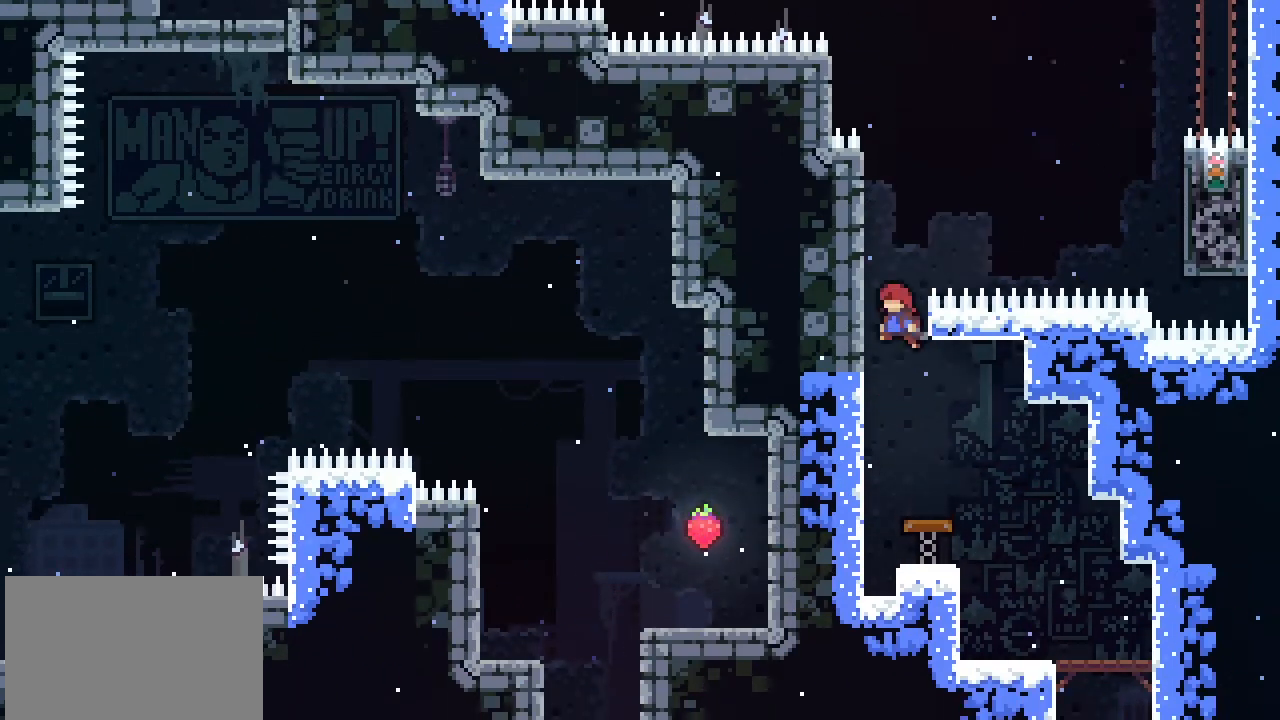
{"buttons": ["L2"], "left_stick": "up-left", "events": [[167, "L2", "down"], [267, "left_stick", "up-left"]]}
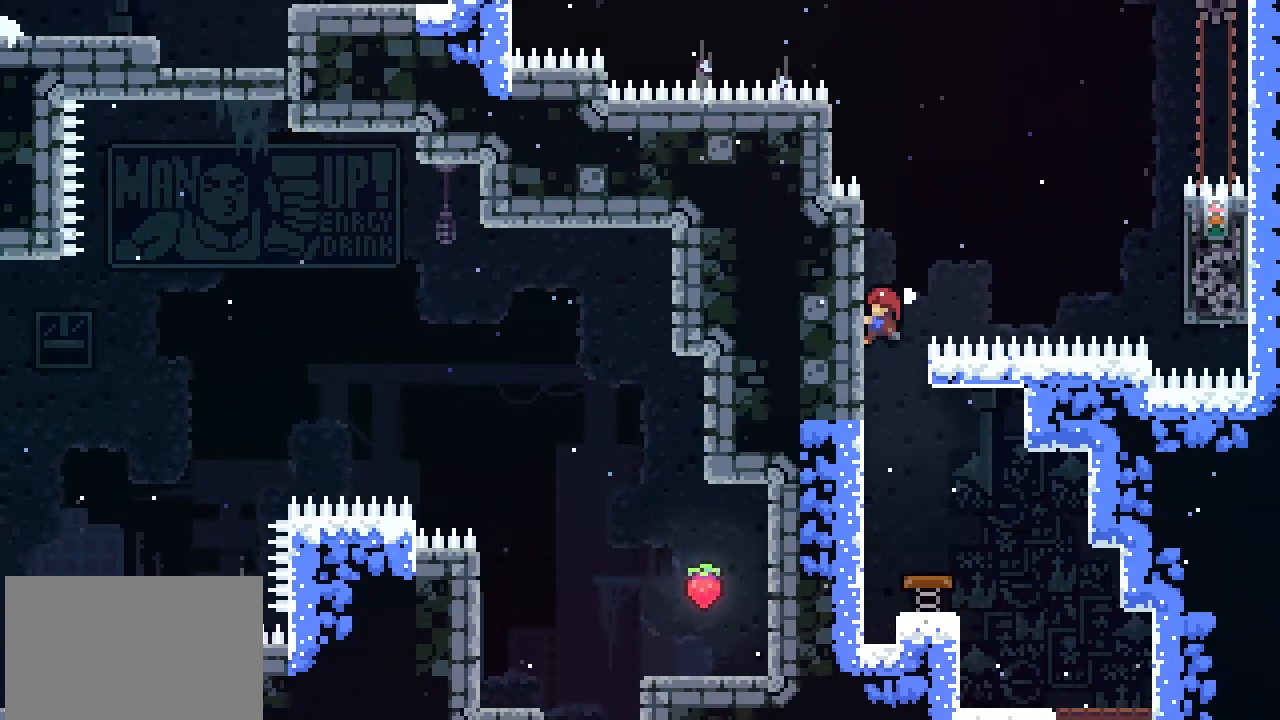
{"buttons": ["L2"], "left_stick": "center", "events": [[267, "left_stick", "left"], [400, "left_stick", "center"]]}
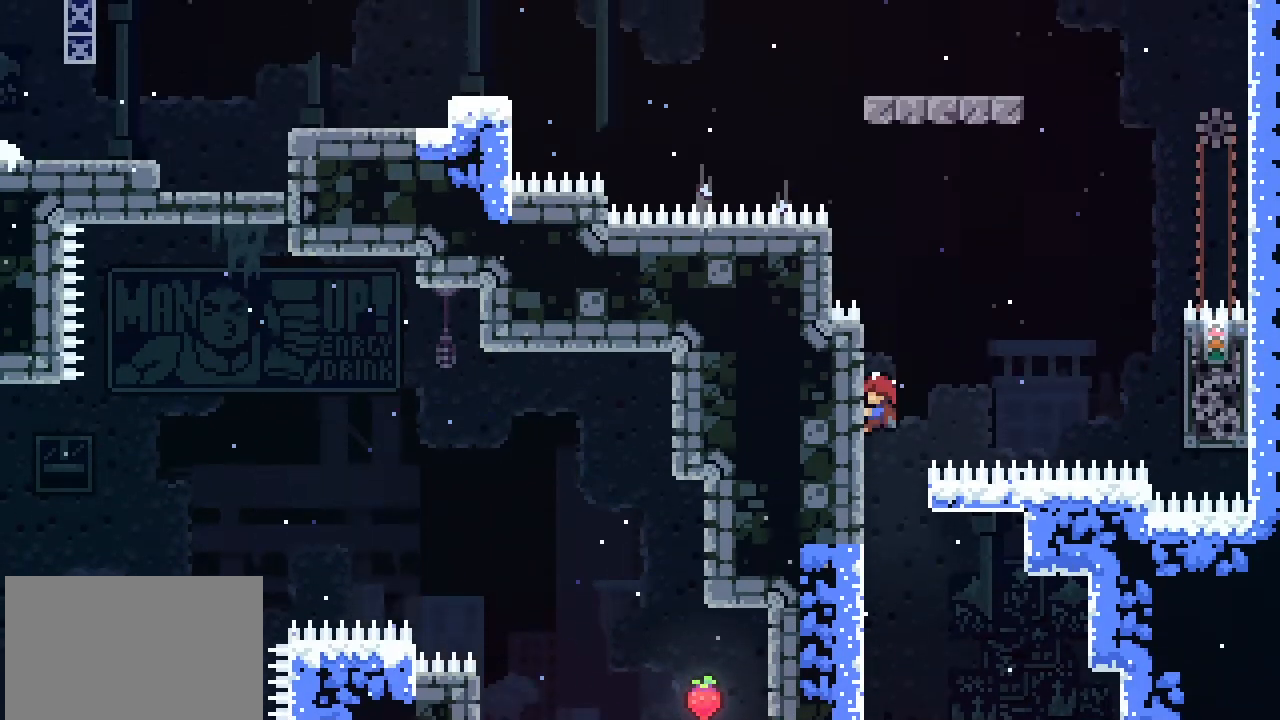
{"buttons": ["L2"], "left_stick": "up-left", "events": [[200, "left_stick", "up-left"]]}
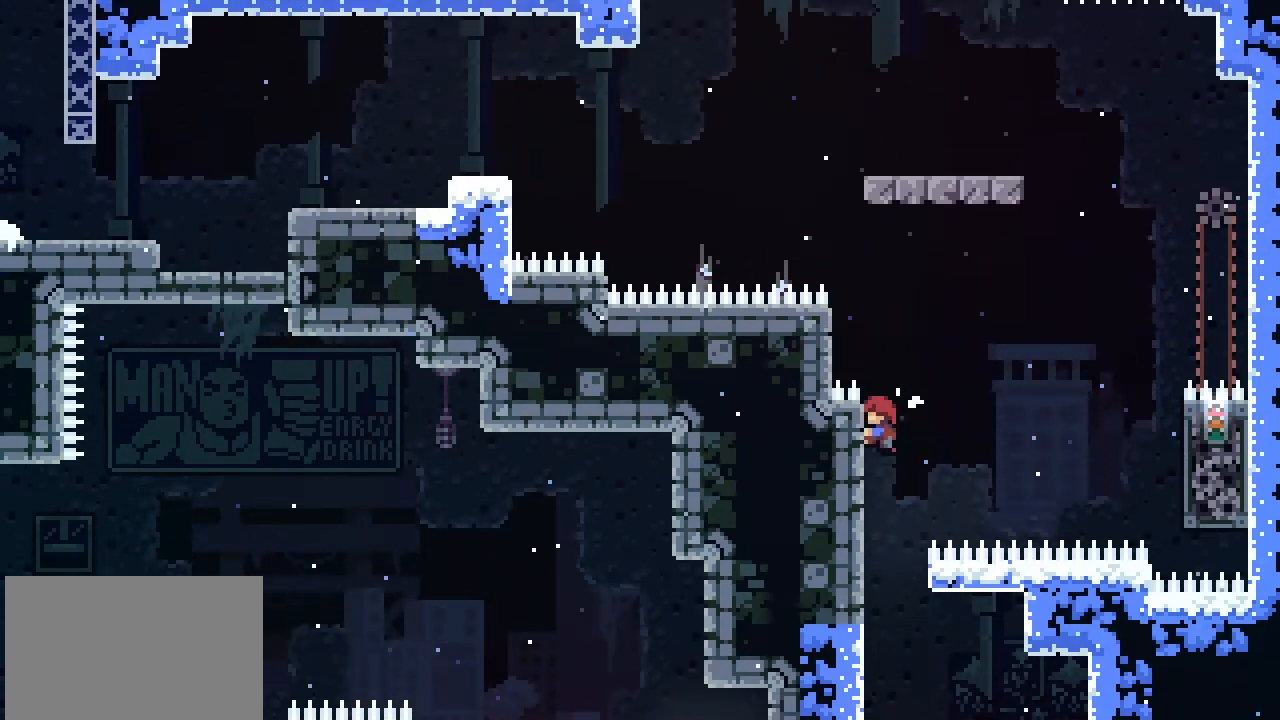
{"buttons": ["L2"], "left_stick": "right", "events": [[100, "left_stick", "center"], [333, "left_stick", "right"]]}
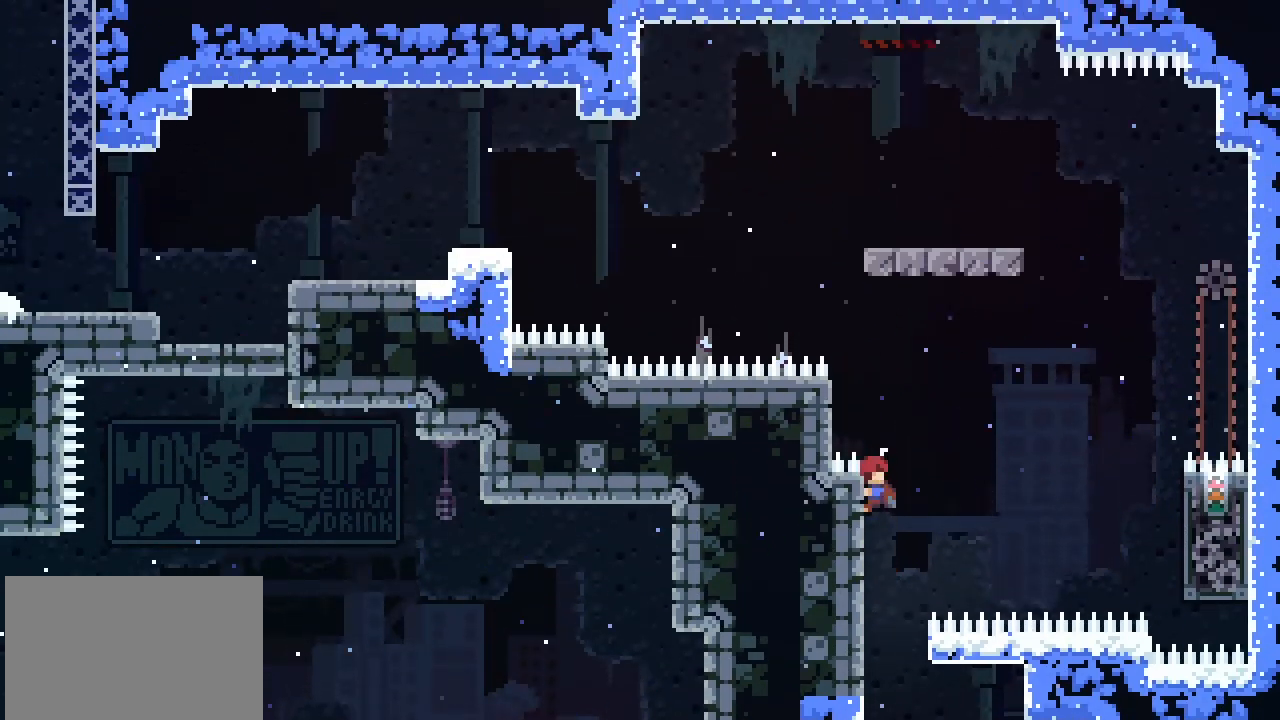
{"buttons": ["CROSS", "L2"], "left_stick": "right", "events": [[500, "CROSS", "down"]]}
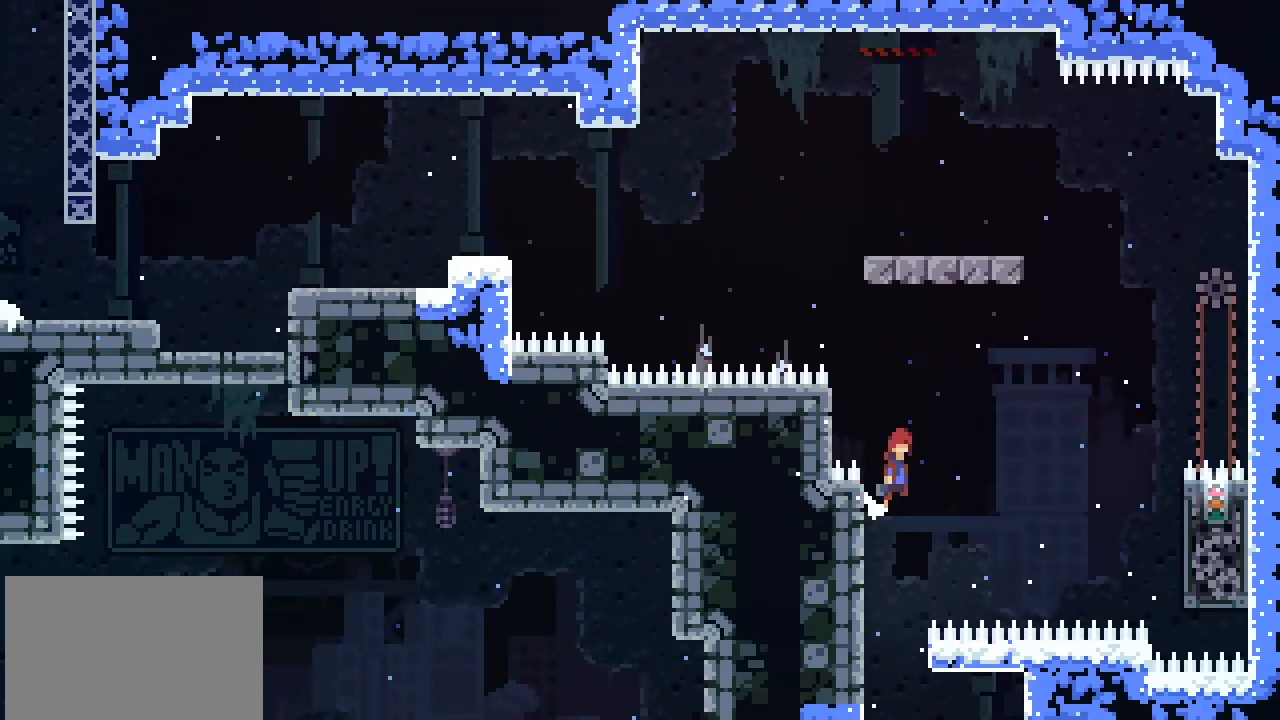
{"buttons": ["SQUARE"], "left_stick": "right", "events": [[67, "L2", "up"], [100, "CROSS", "up"], [433, "SQUARE", "down"]]}
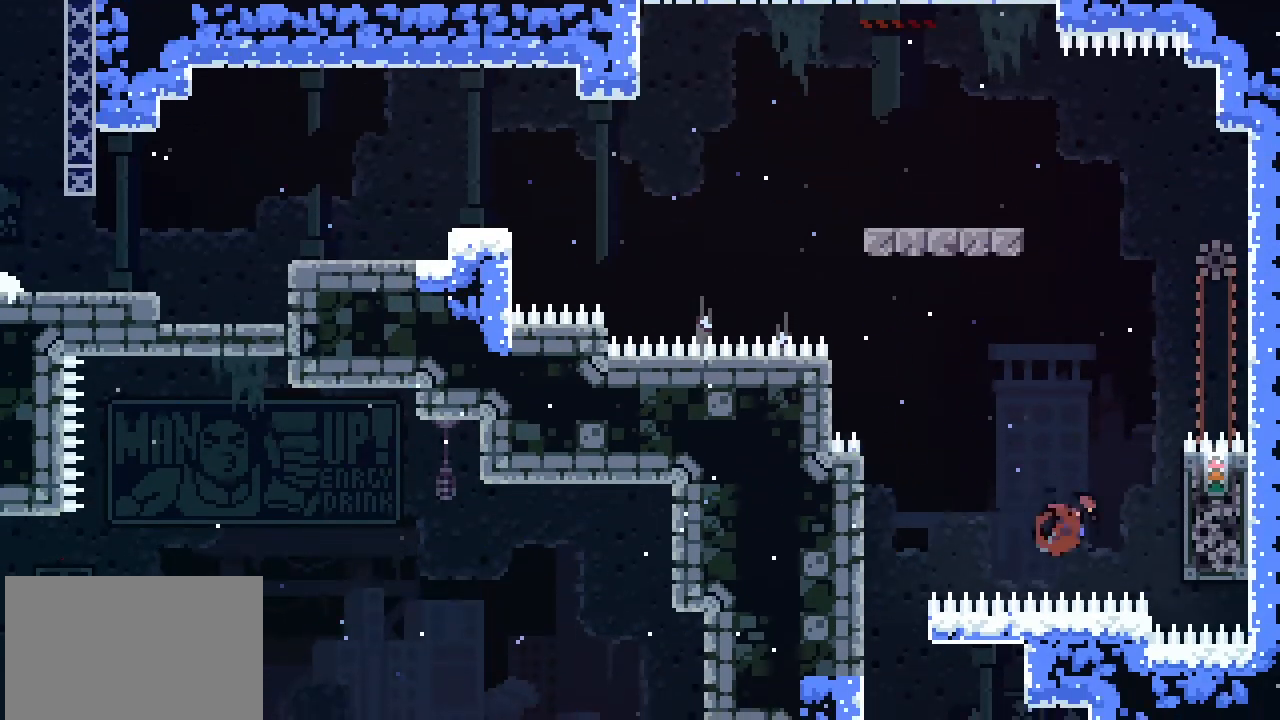
{"buttons": ["L2"], "left_stick": "up", "events": [[67, "SQUARE", "up"], [300, "L2", "down"], [400, "left_stick", "up"]]}
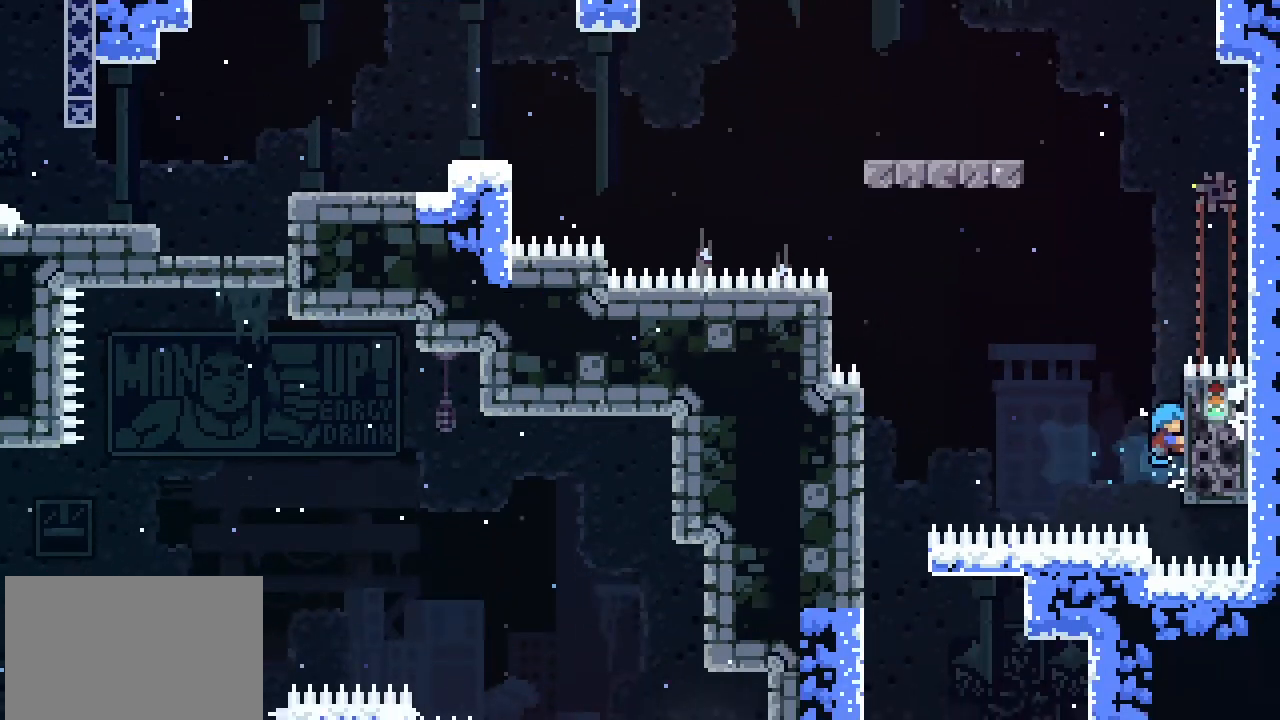
{"buttons": ["L2"], "left_stick": "center", "events": [[300, "left_stick", "center"]]}
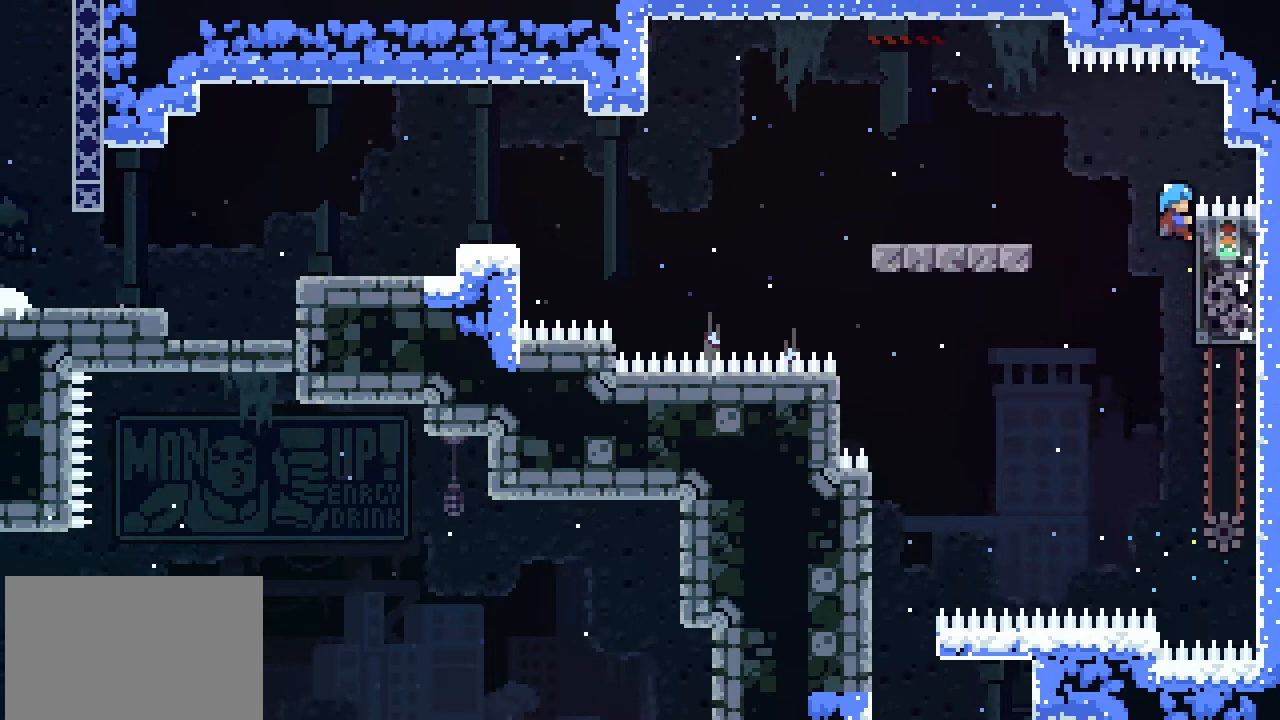
{"buttons": [], "left_stick": "left", "events": [[100, "left_stick", "up-left"], [267, "CROSS", "down"], [300, "left_stick", "left"], [333, "L2", "up"], [467, "CROSS", "up"]]}
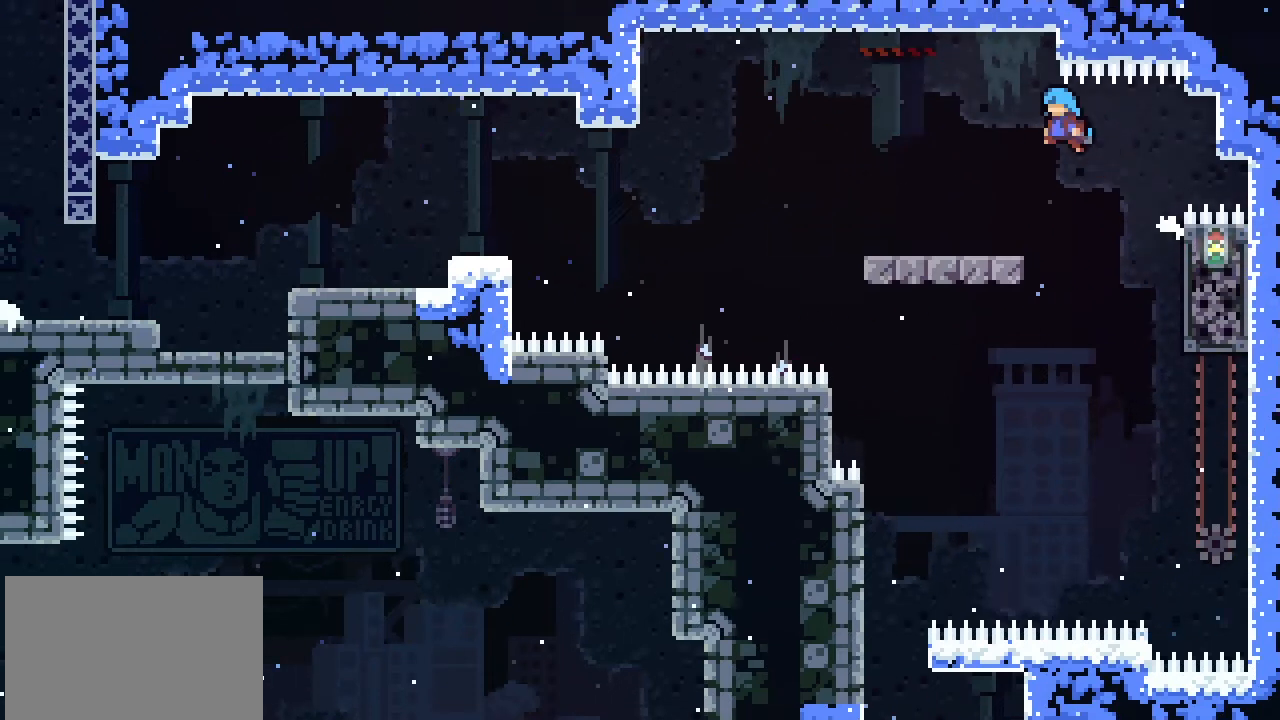
{"buttons": [], "left_stick": "left", "events": []}
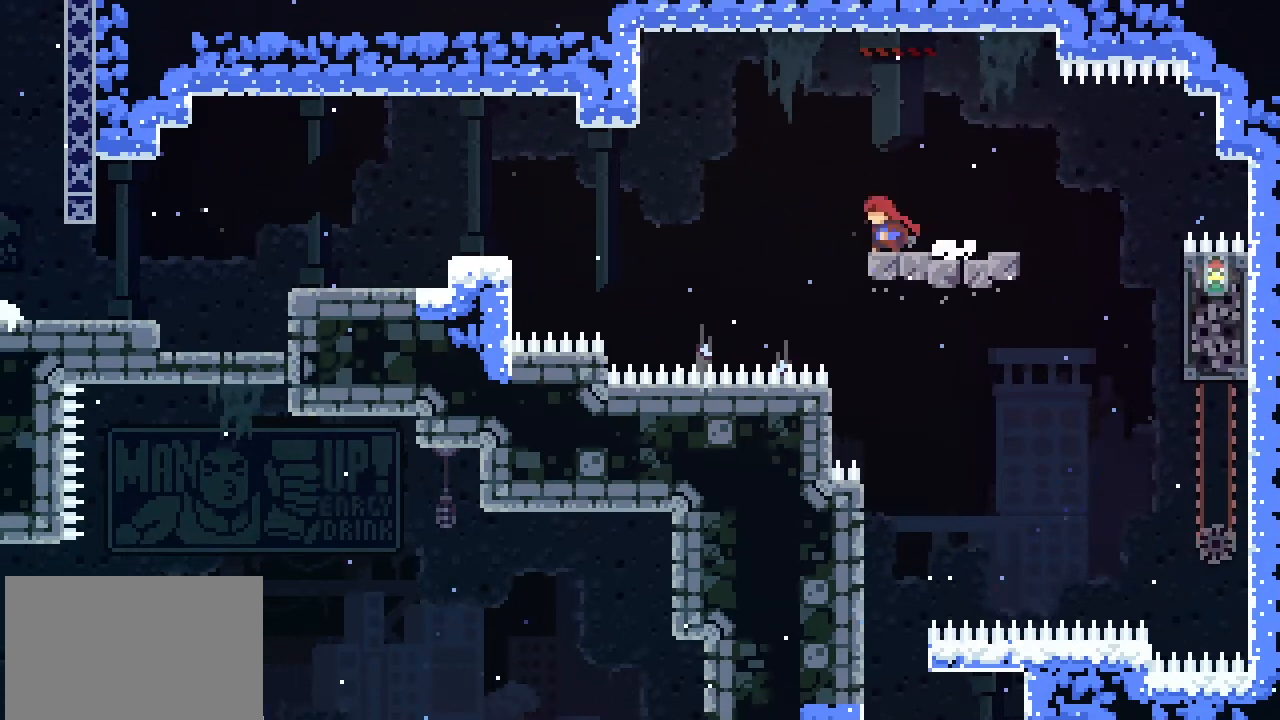
{"buttons": [], "left_stick": "left", "events": [[133, "CROSS", "down"], [267, "CROSS", "up"]]}
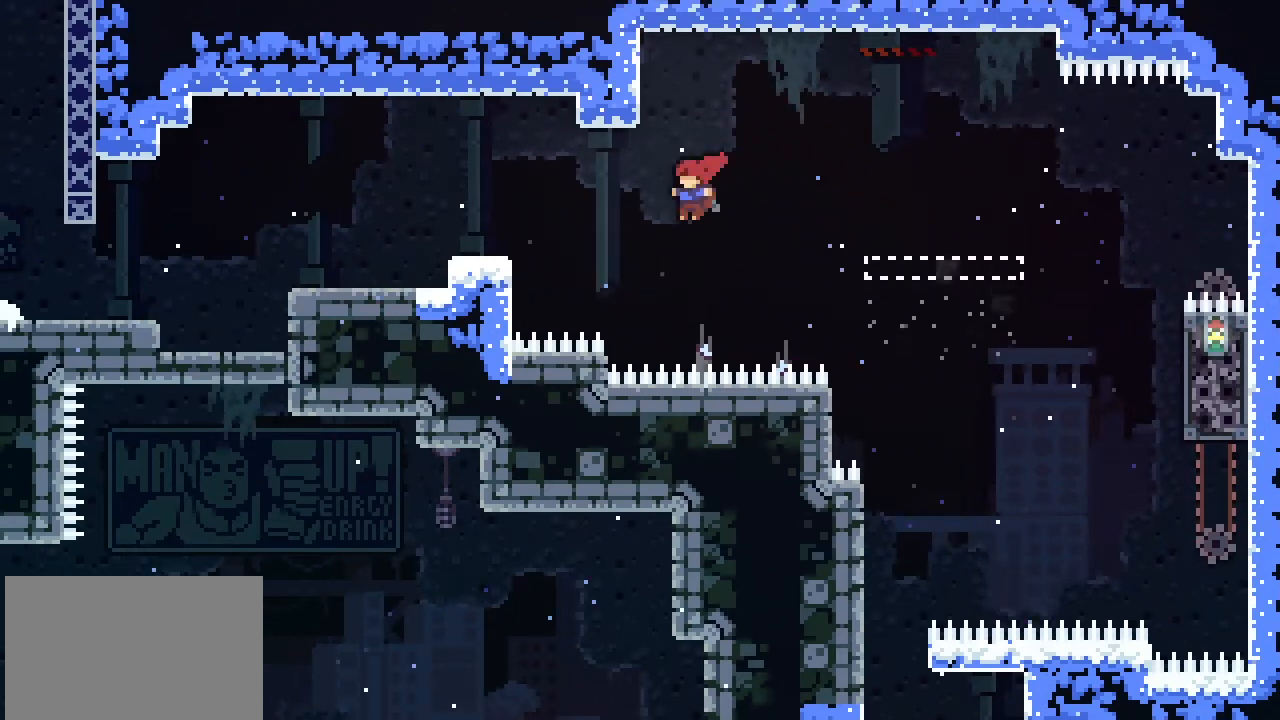
{"buttons": [], "left_stick": "up-left", "events": [[167, "SQUARE", "down"], [233, "SQUARE", "up"], [433, "left_stick", "up-left"]]}
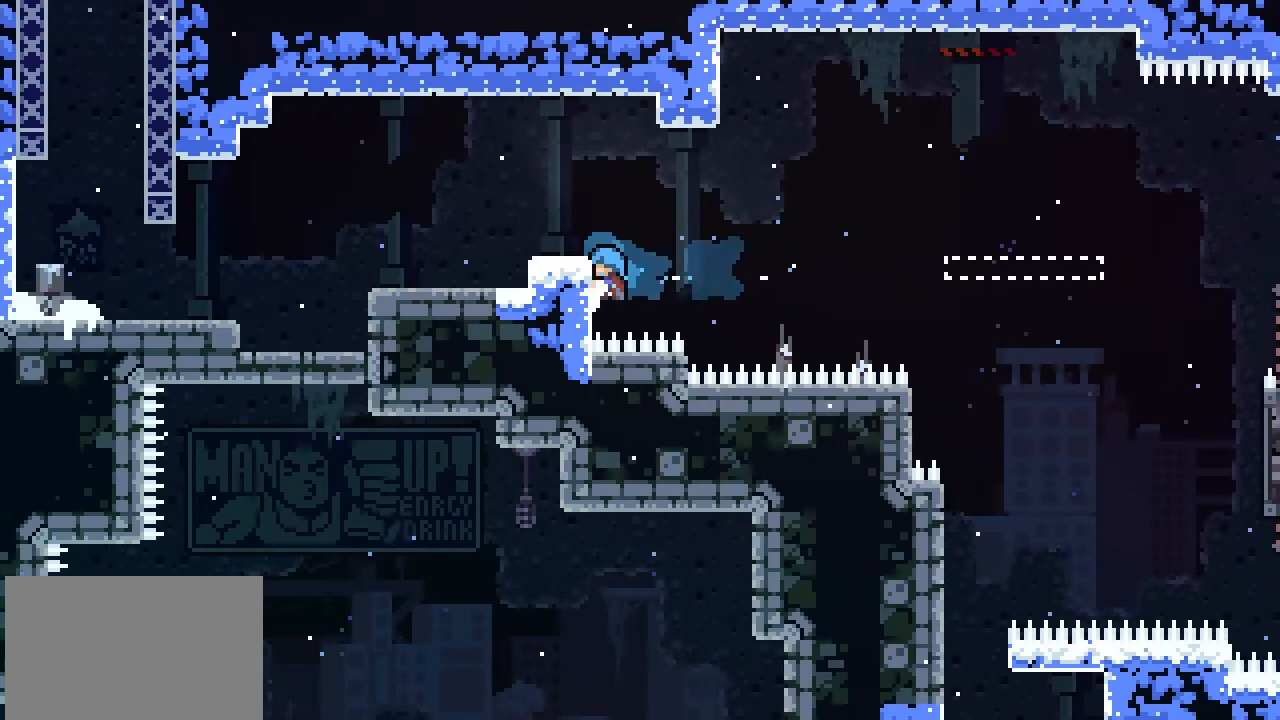
{"buttons": ["L2"], "left_stick": "up", "events": [[67, "left_stick", "up"], [200, "CROSS", "down"], [267, "L2", "down"], [333, "CROSS", "up"]]}
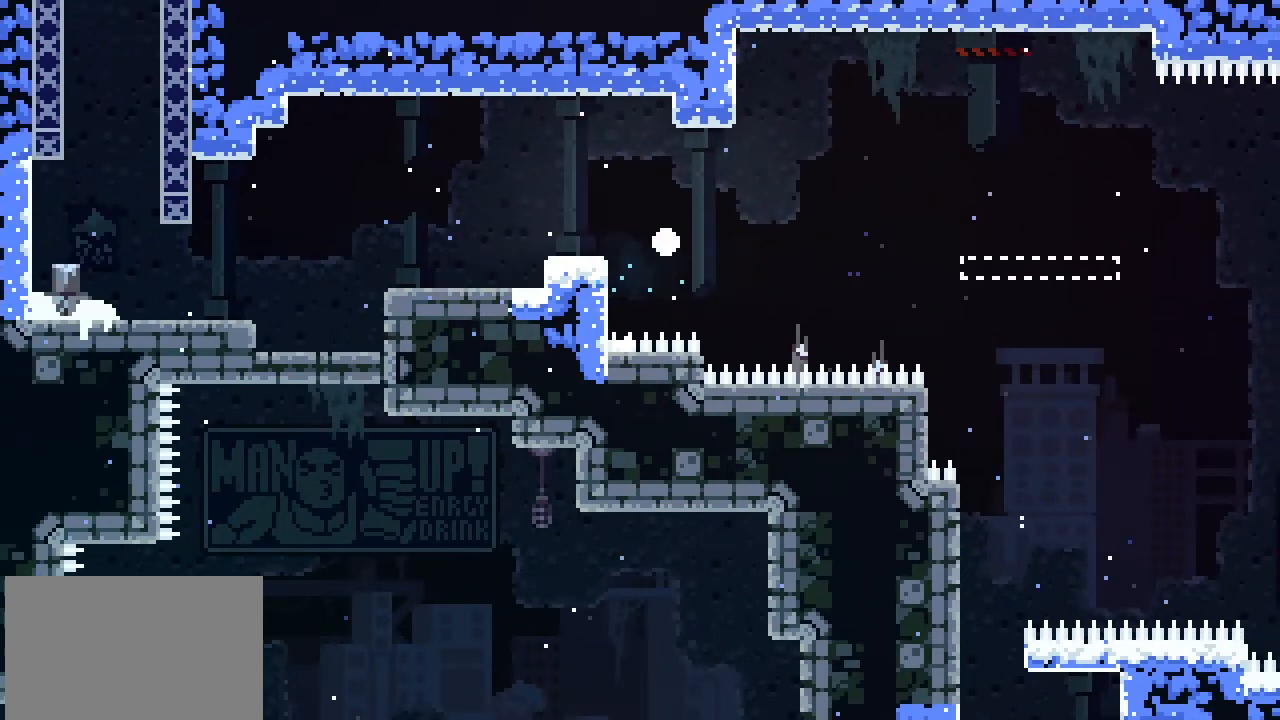
{"buttons": [], "left_stick": "center", "events": [[133, "L2", "up"], [200, "left_stick", "center"]]}
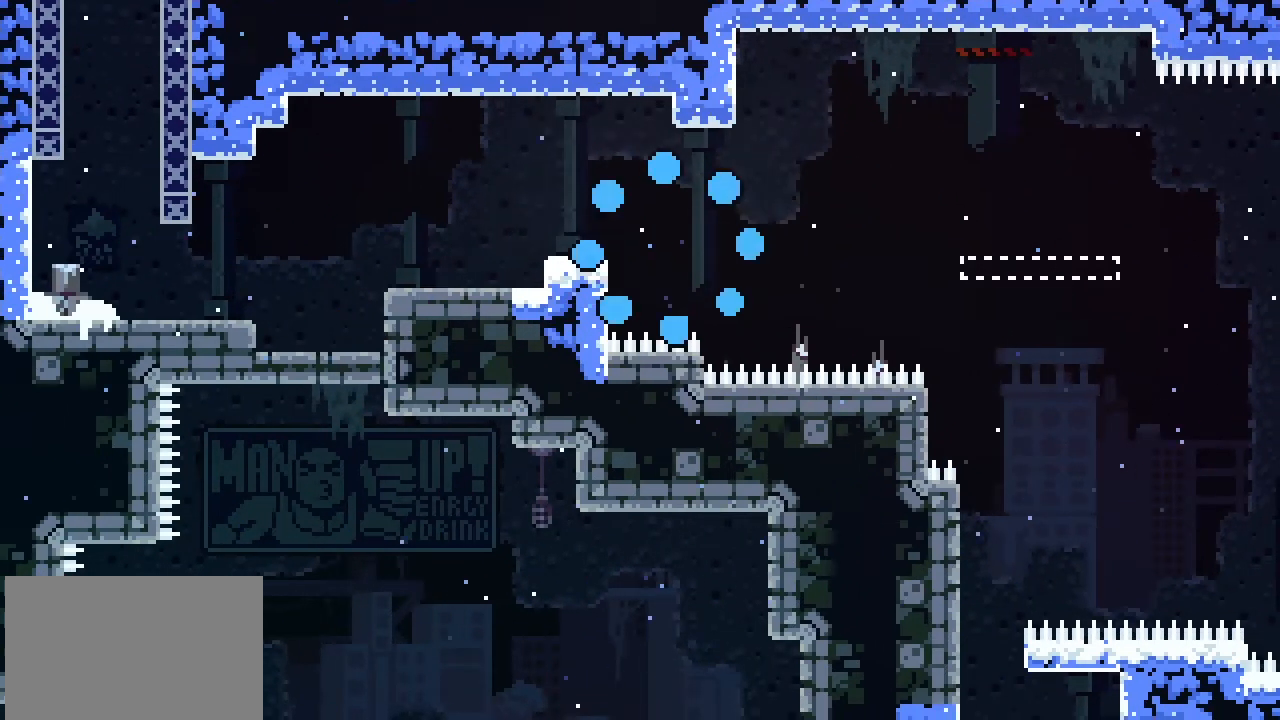
{"buttons": [], "left_stick": "center", "events": []}
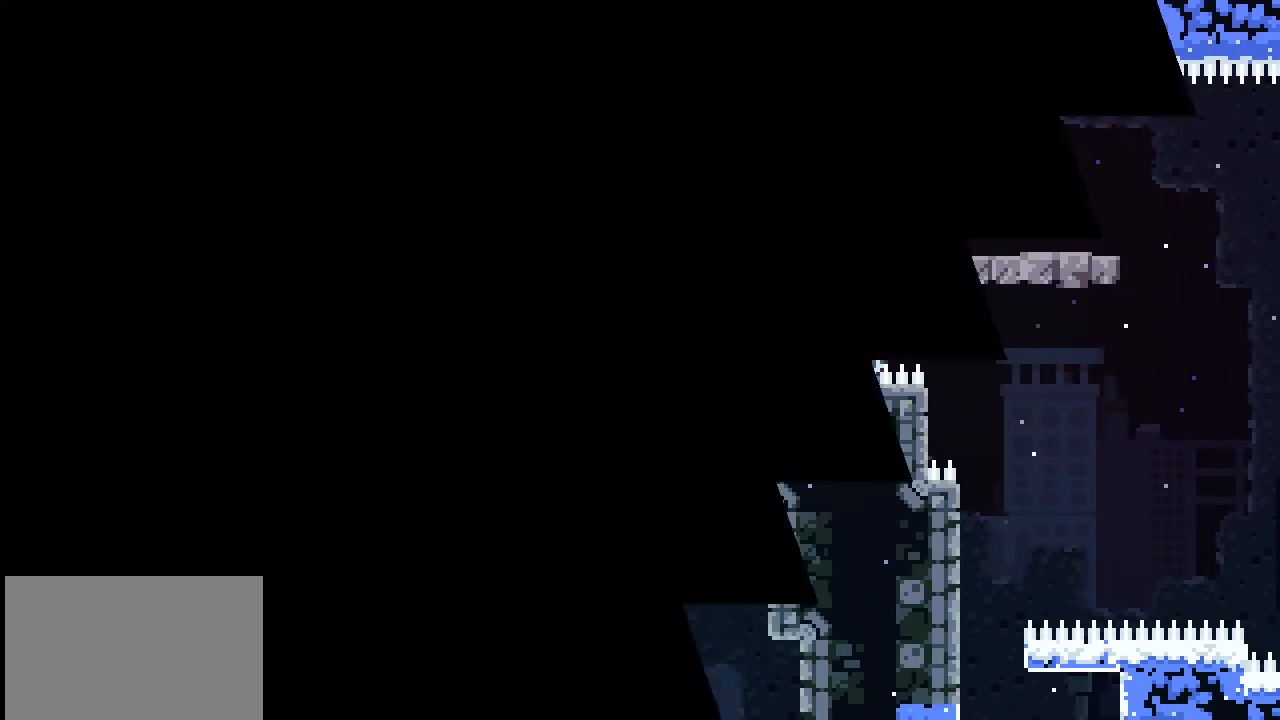
{"buttons": [], "left_stick": "center", "events": []}
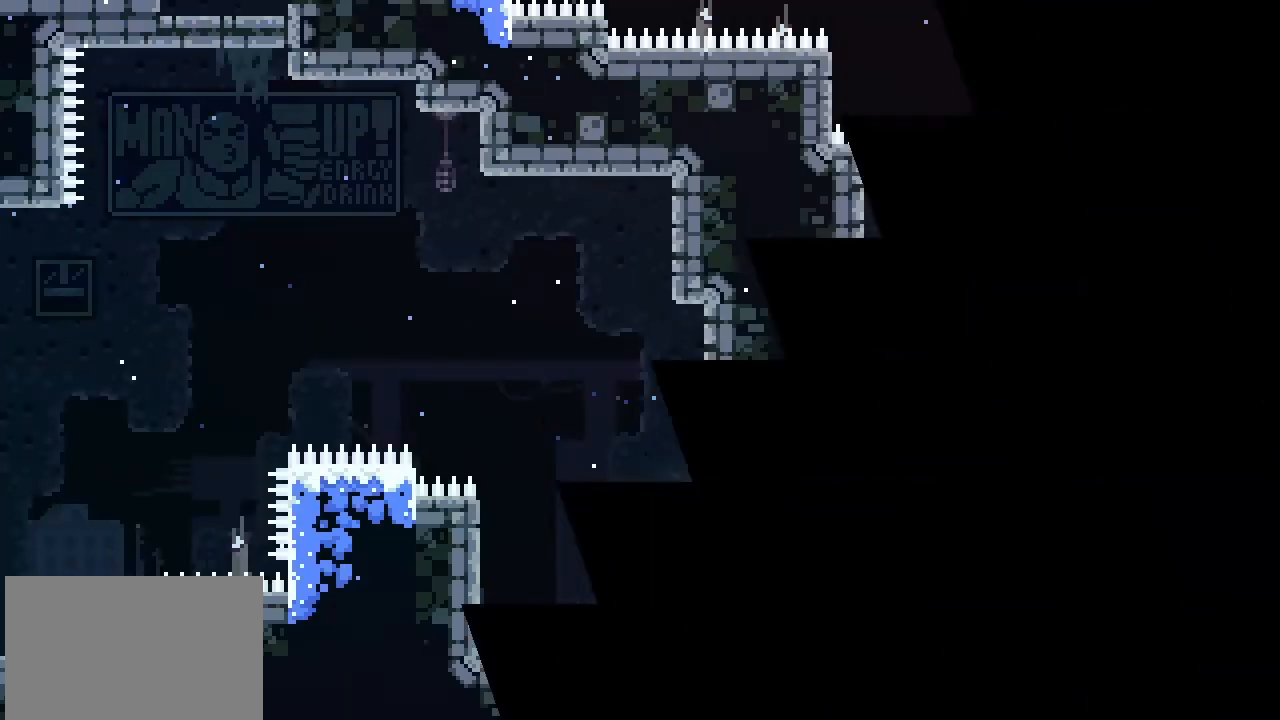
{"buttons": [], "left_stick": "center", "events": []}
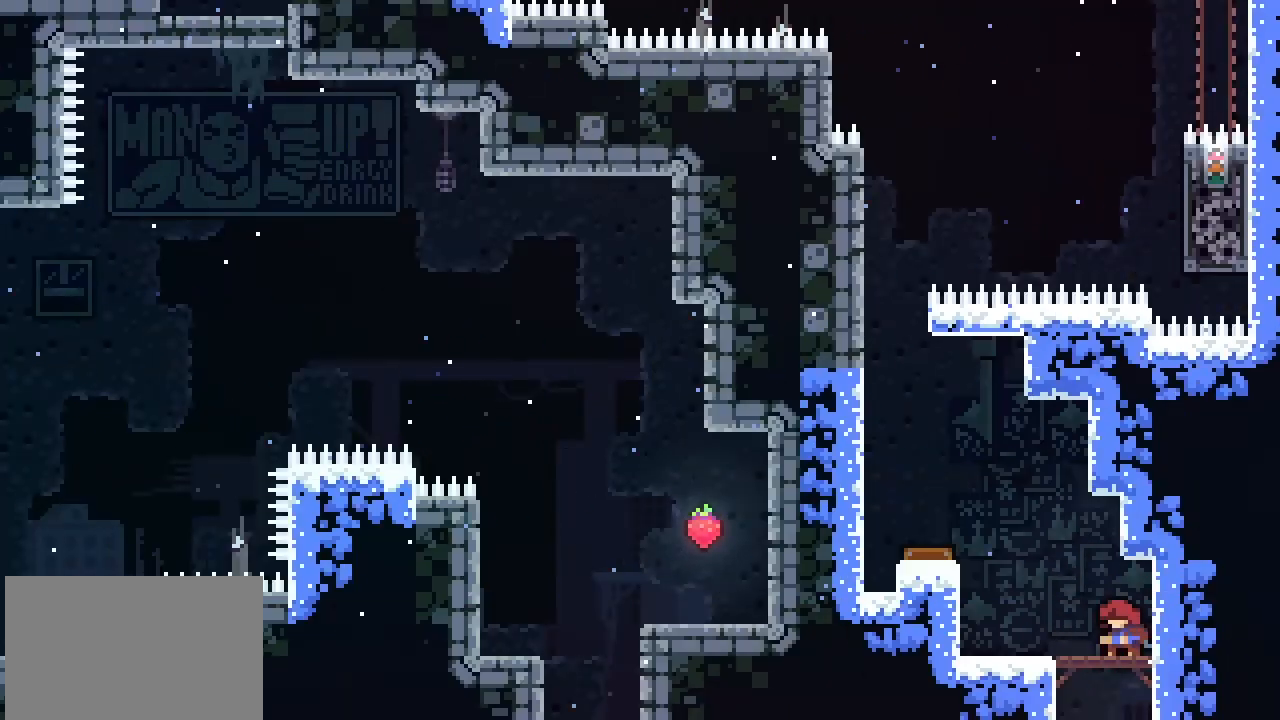
{"buttons": ["CROSS"], "left_stick": "left", "events": [[267, "left_stick", "left"], [333, "CROSS", "down"]]}
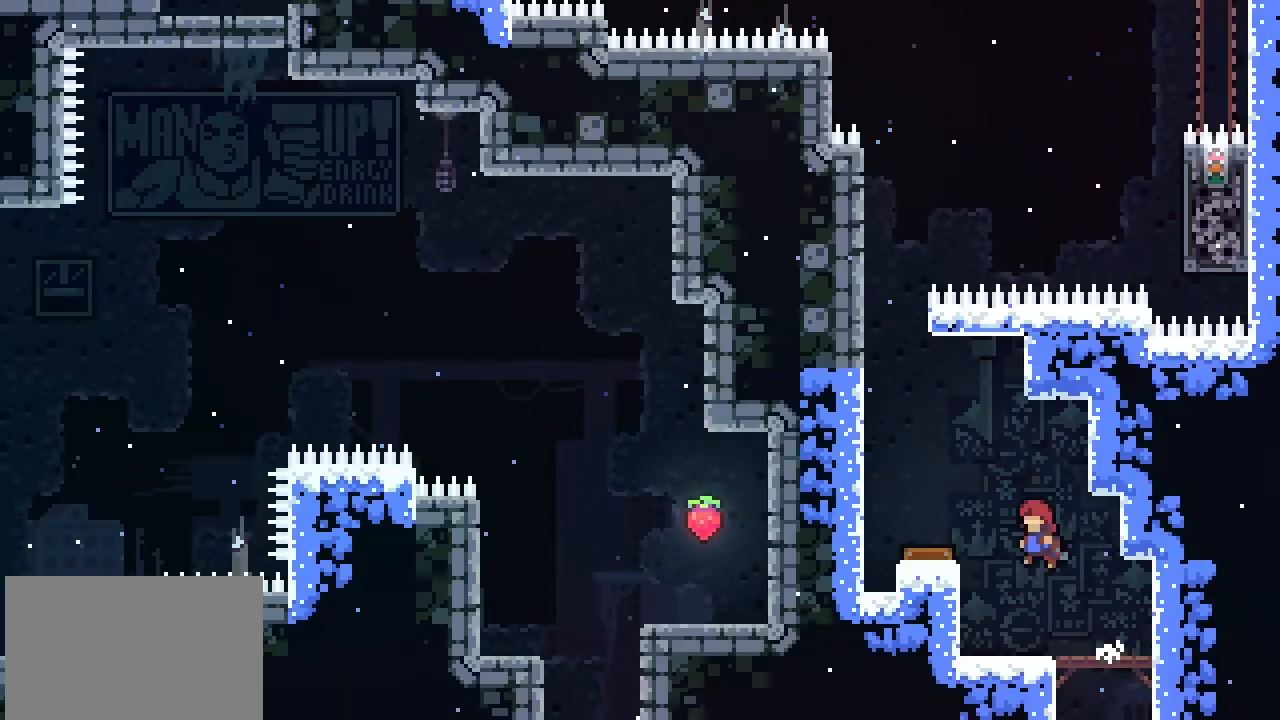
{"buttons": [], "left_stick": "up-left", "events": [[33, "CROSS", "up"], [100, "left_stick", "up-left"]]}
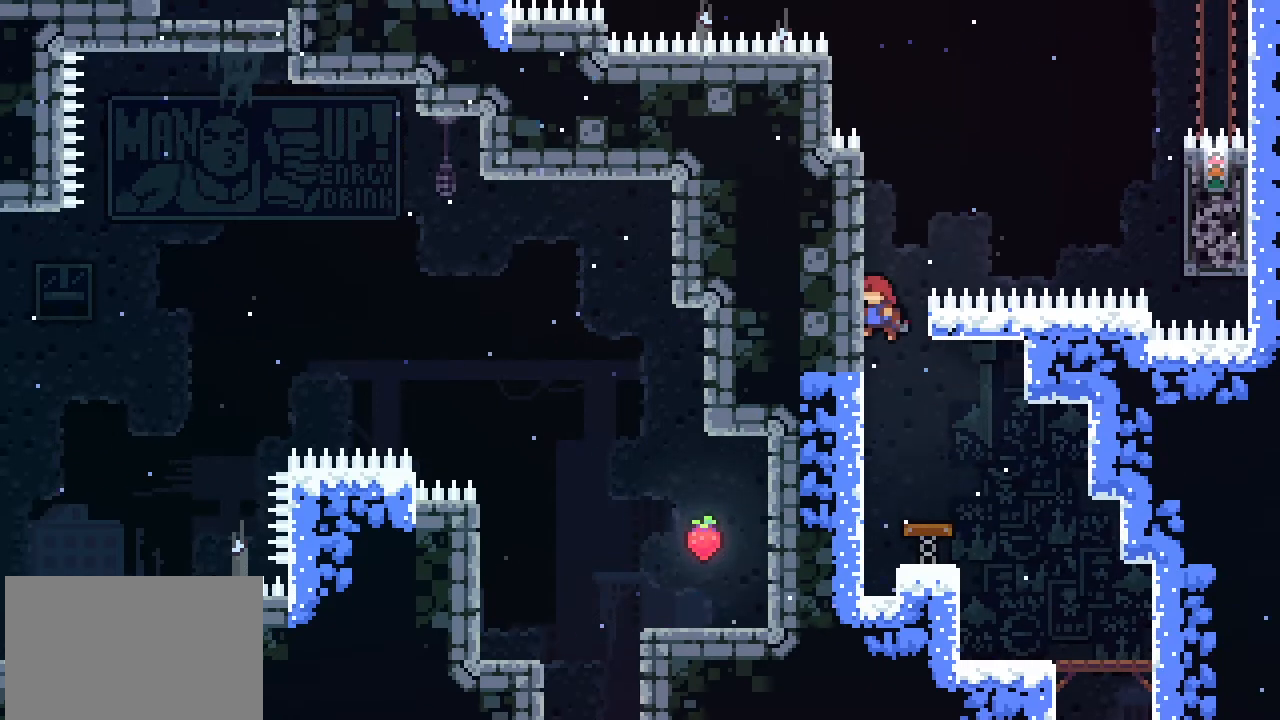
{"buttons": [], "left_stick": "center", "events": [[33, "left_stick", "center"]]}
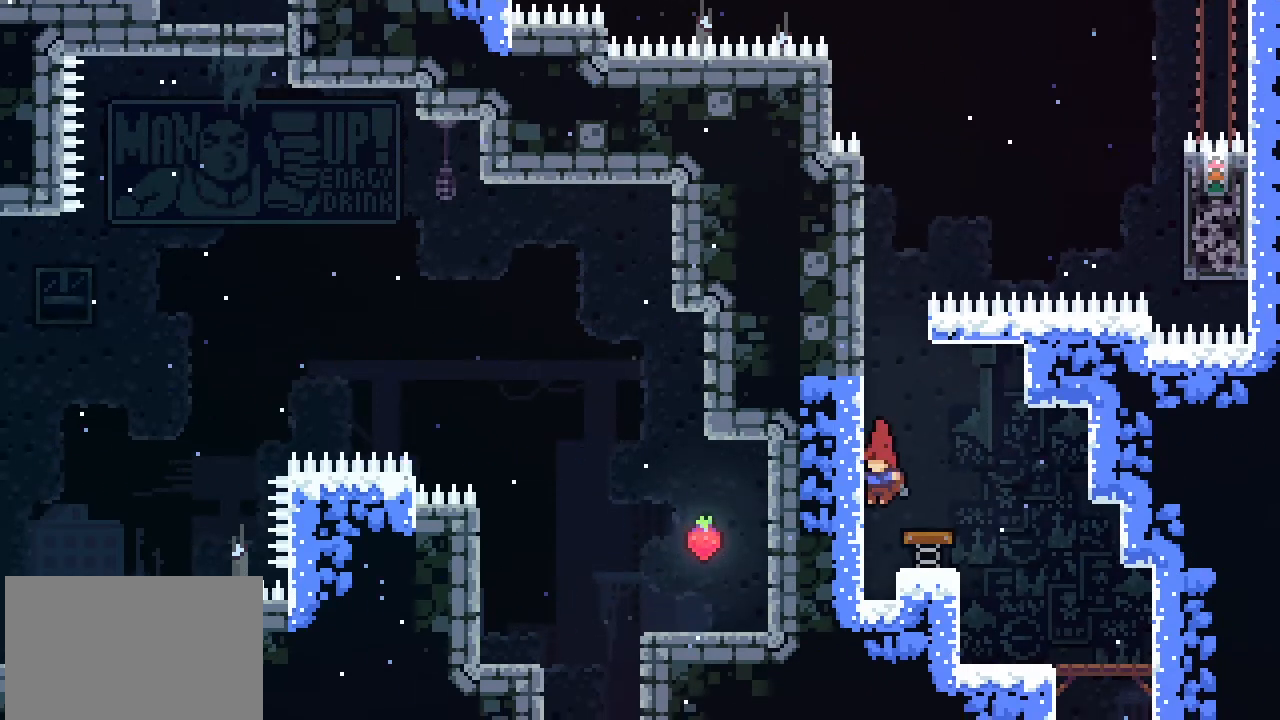
{"buttons": [], "left_stick": "center", "events": [[133, "left_stick", "right"], [300, "left_stick", "center"]]}
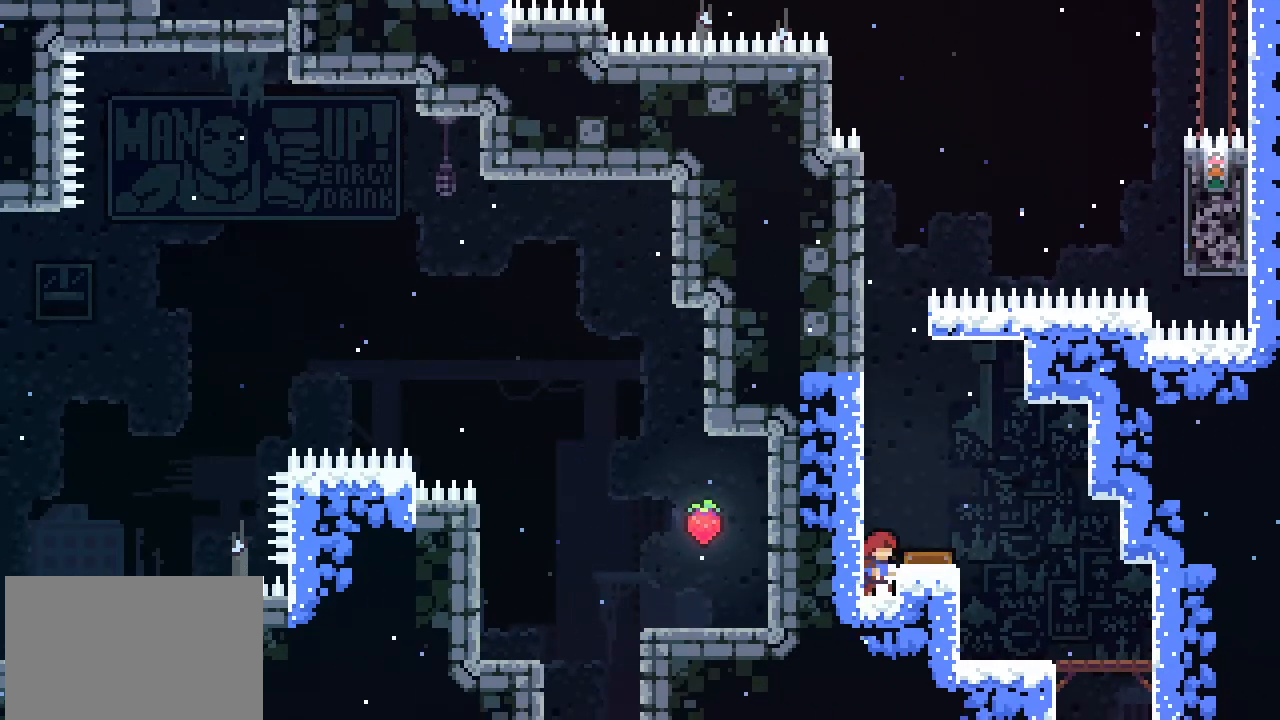
{"buttons": [], "left_stick": "center", "events": [[33, "CROSS", "down"], [167, "CROSS", "up"], [267, "left_stick", "right"], [433, "left_stick", "center"]]}
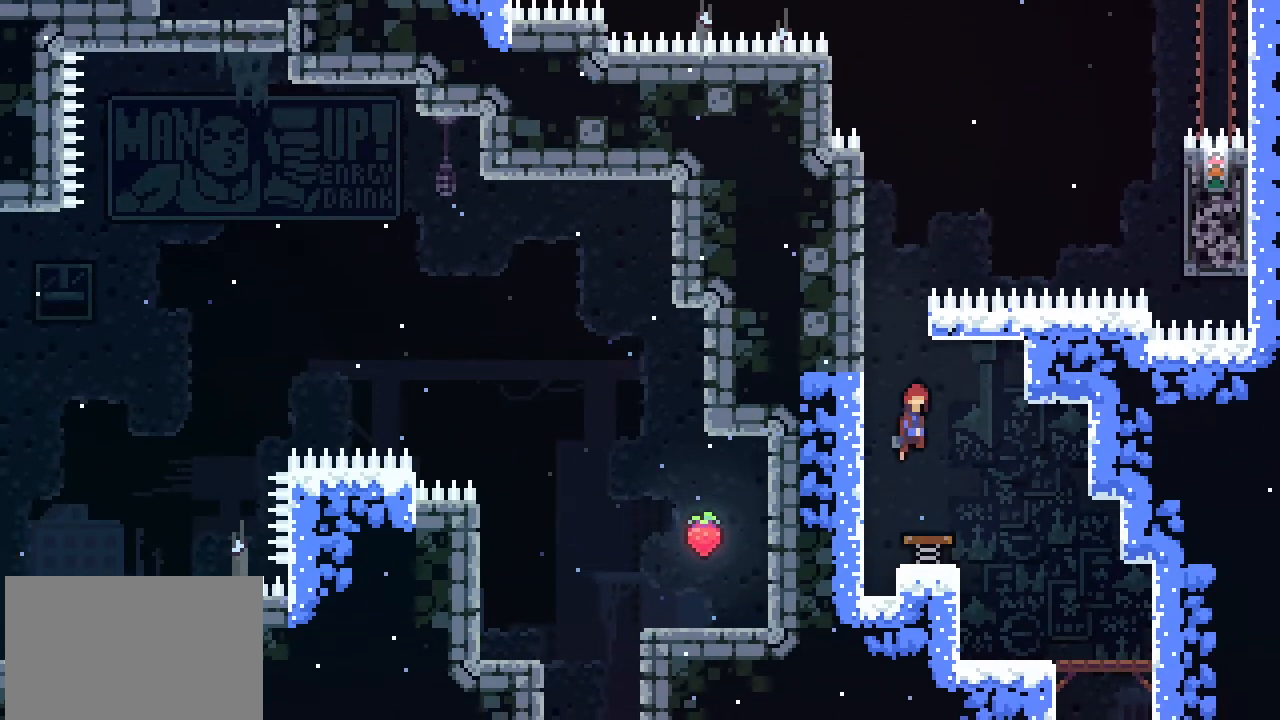
{"buttons": ["L2"], "left_stick": "up-left", "events": [[200, "left_stick", "left"], [400, "L2", "down"], [400, "left_stick", "up-left"]]}
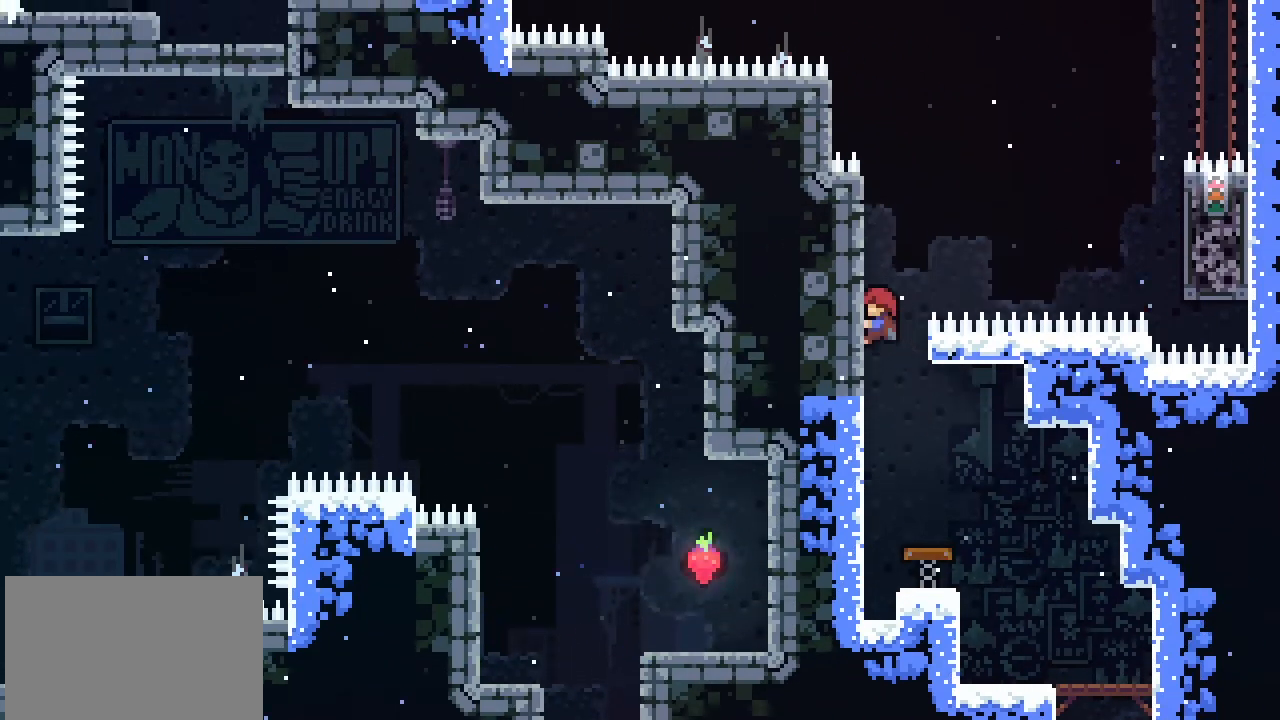
{"buttons": ["L2"], "left_stick": "up-left", "events": []}
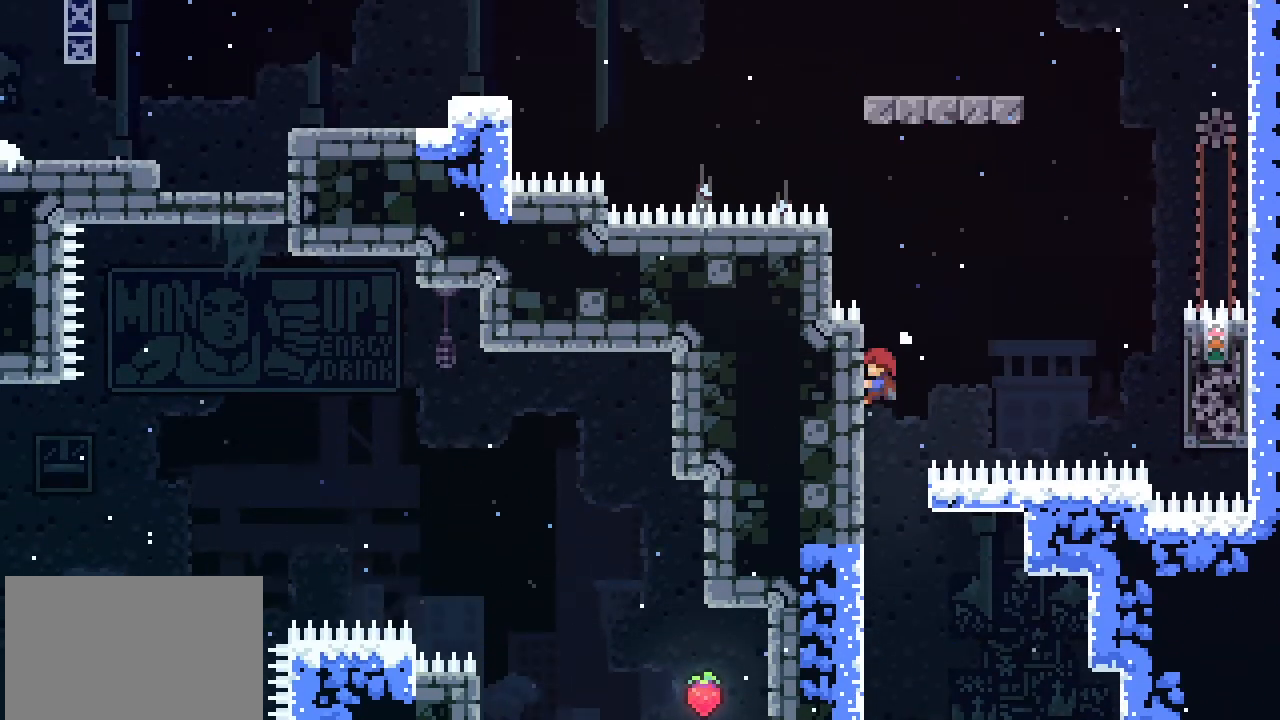
{"buttons": ["L2"], "left_stick": "right", "events": [[133, "left_stick", "center"], [400, "left_stick", "right"]]}
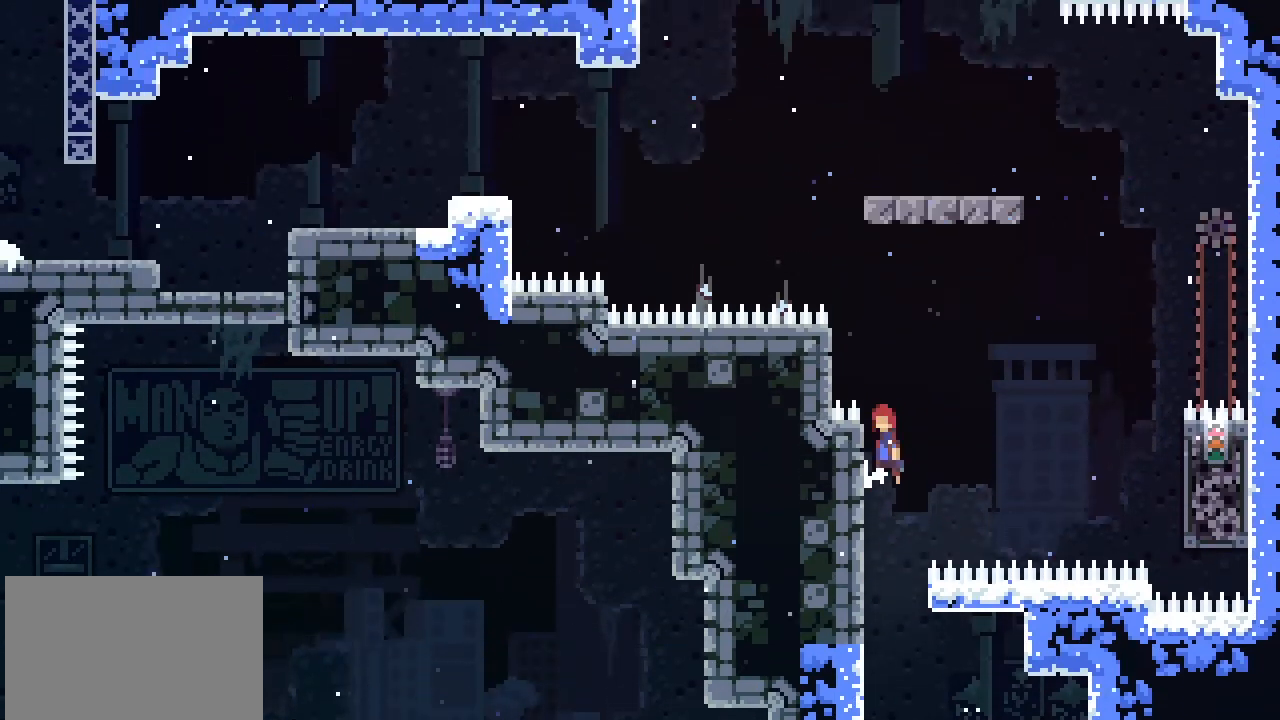
{"buttons": ["SQUARE"], "left_stick": "right", "events": [[33, "CROSS", "down"], [100, "L2", "up"], [167, "CROSS", "up"], [500, "SQUARE", "down"]]}